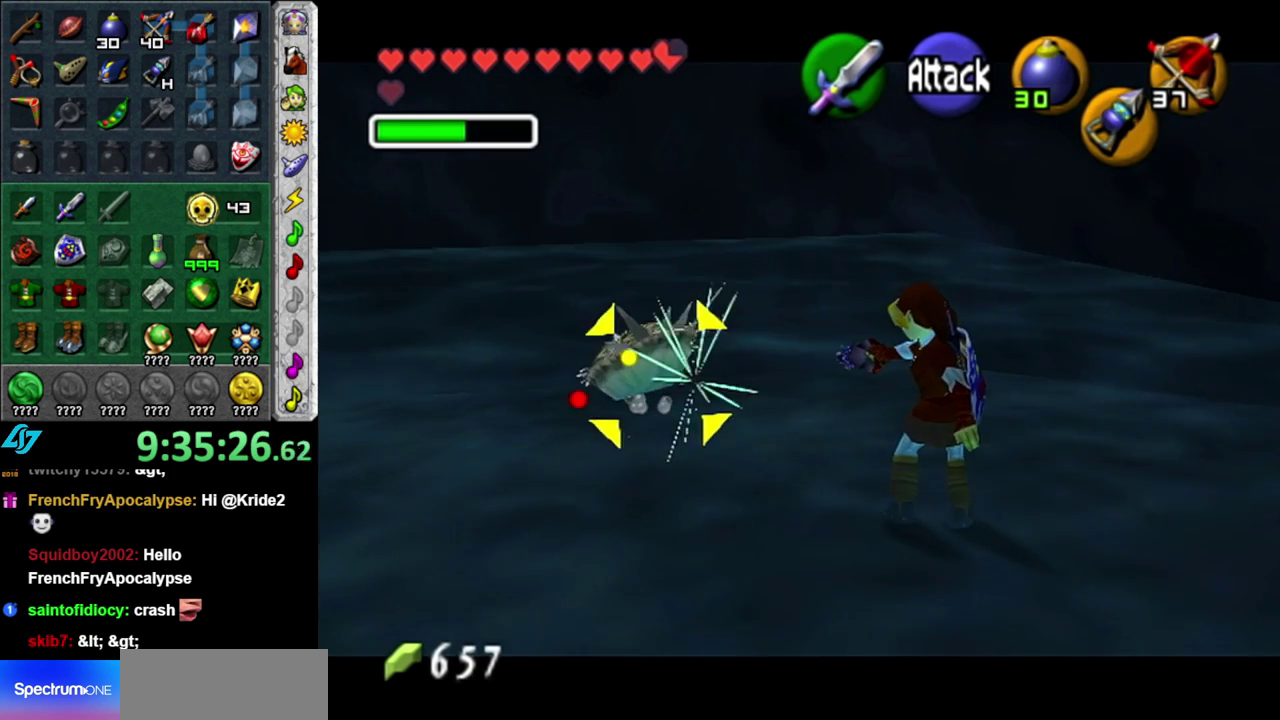
Gameplay with a controller (Nintendo layout); each line is a JSON object with the inputs held at the frame after it. "events" lists button and stick changes between this image and that frame as [ms after this image, input, new state], when the widget could be followed in between. This overlay highlights the sticks when they move; stick clicks (L3 R3) are not distinguishable. Not read: L3 R2 R3 START Y.
{"buttons": ["R1"], "left_stick": "up-left", "right_stick": "center", "events": [[17, "R1", "down"], [483, "left_stick", "up-left"]]}
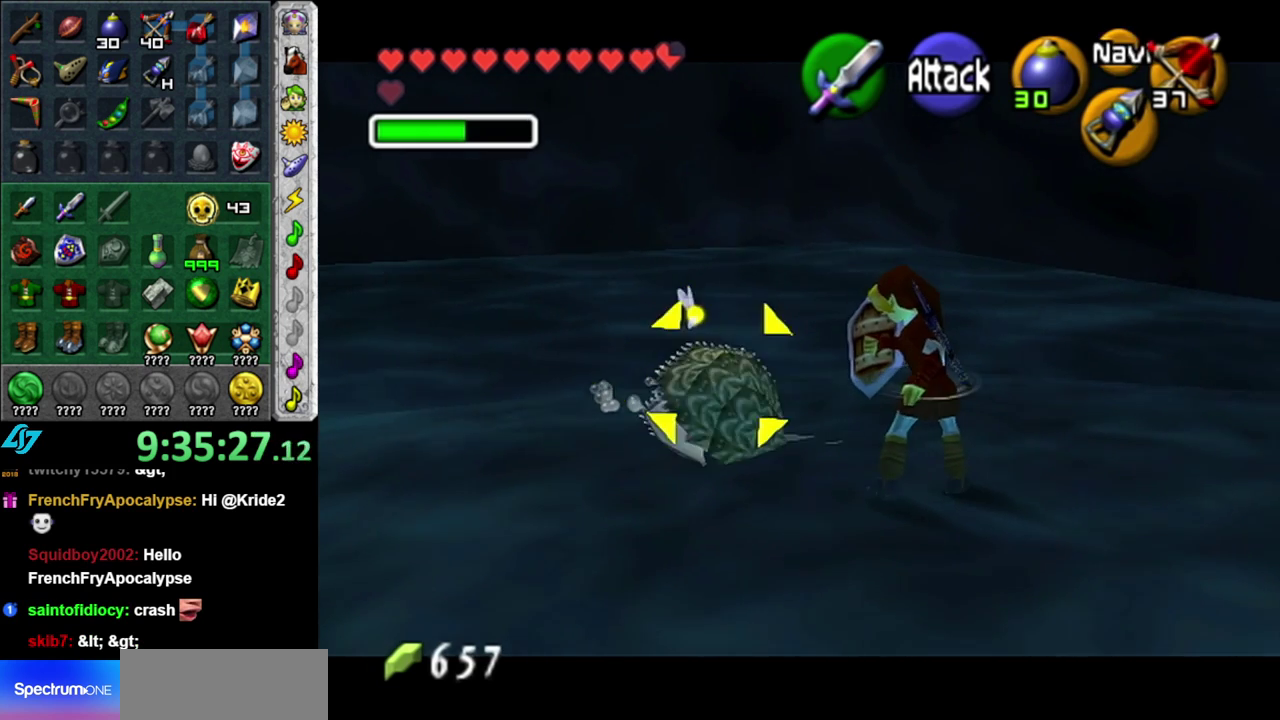
{"buttons": [], "left_stick": "center", "right_stick": "center", "events": [[367, "left_stick", "center"], [483, "R1", "up"]]}
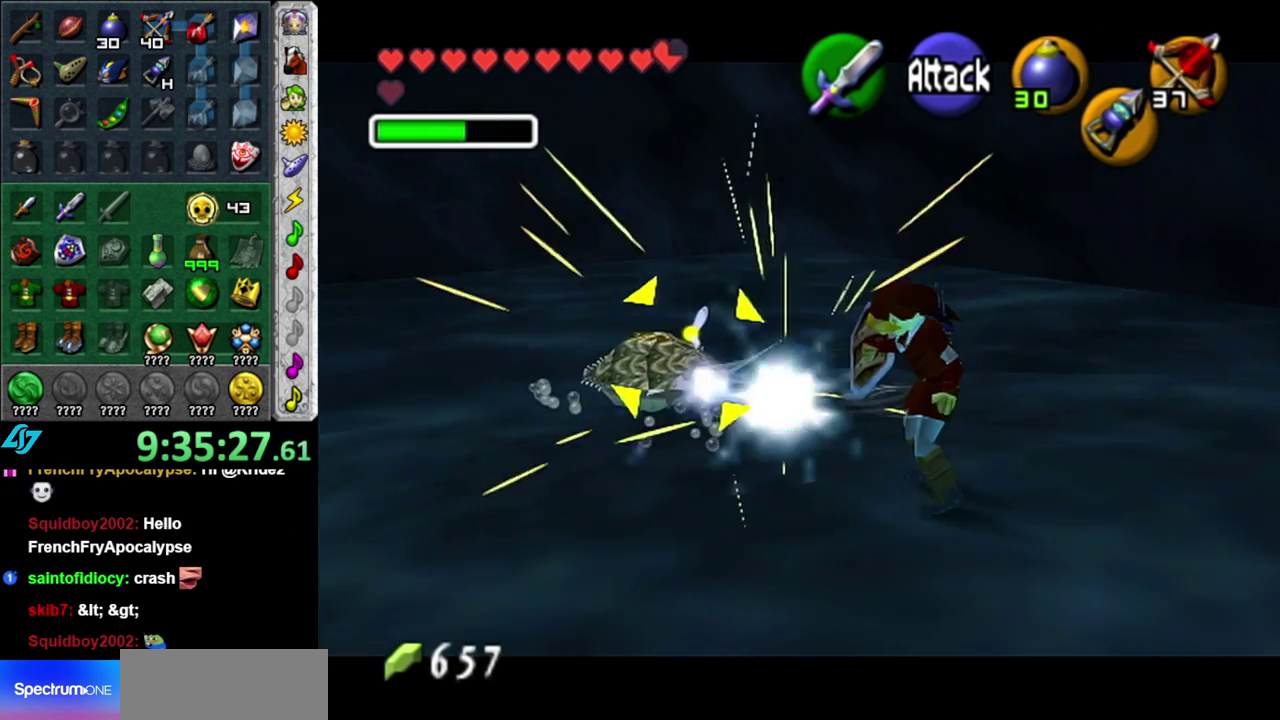
{"buttons": ["A"], "left_stick": "up-left", "right_stick": "center", "events": [[150, "left_stick", "up-left"], [250, "A", "down"], [367, "A", "up"], [467, "A", "down"]]}
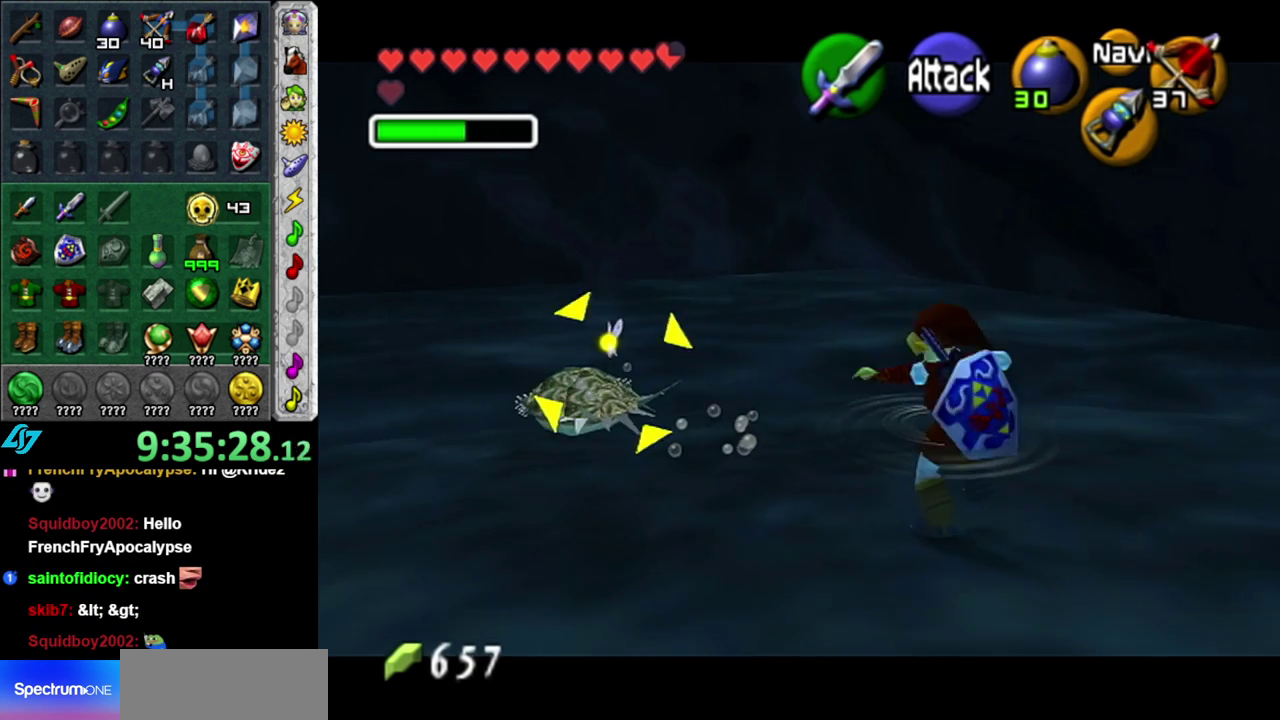
{"buttons": [], "left_stick": "center", "right_stick": "center", "events": [[83, "A", "up"], [200, "left_stick", "center"]]}
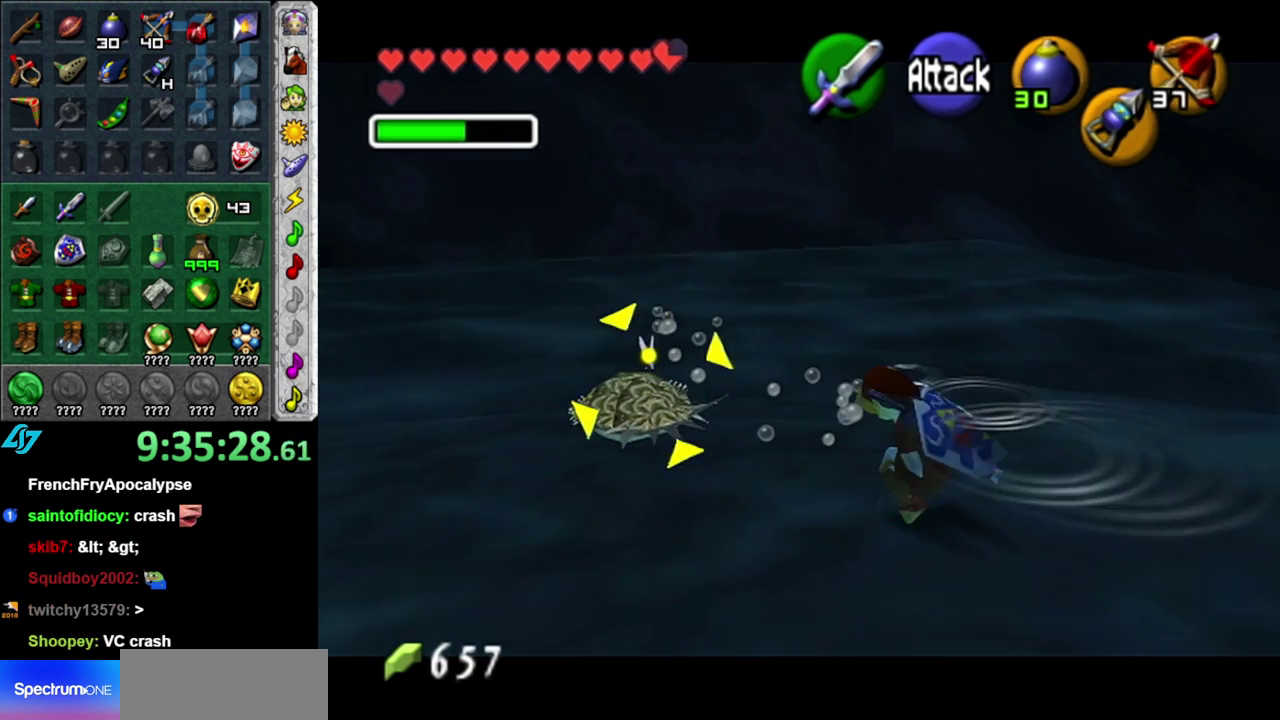
{"buttons": ["Z"], "left_stick": "up-right", "right_stick": "center", "events": [[17, "Z", "down"], [50, "left_stick", "up-right"], [83, "Z", "up"], [450, "Z", "down"]]}
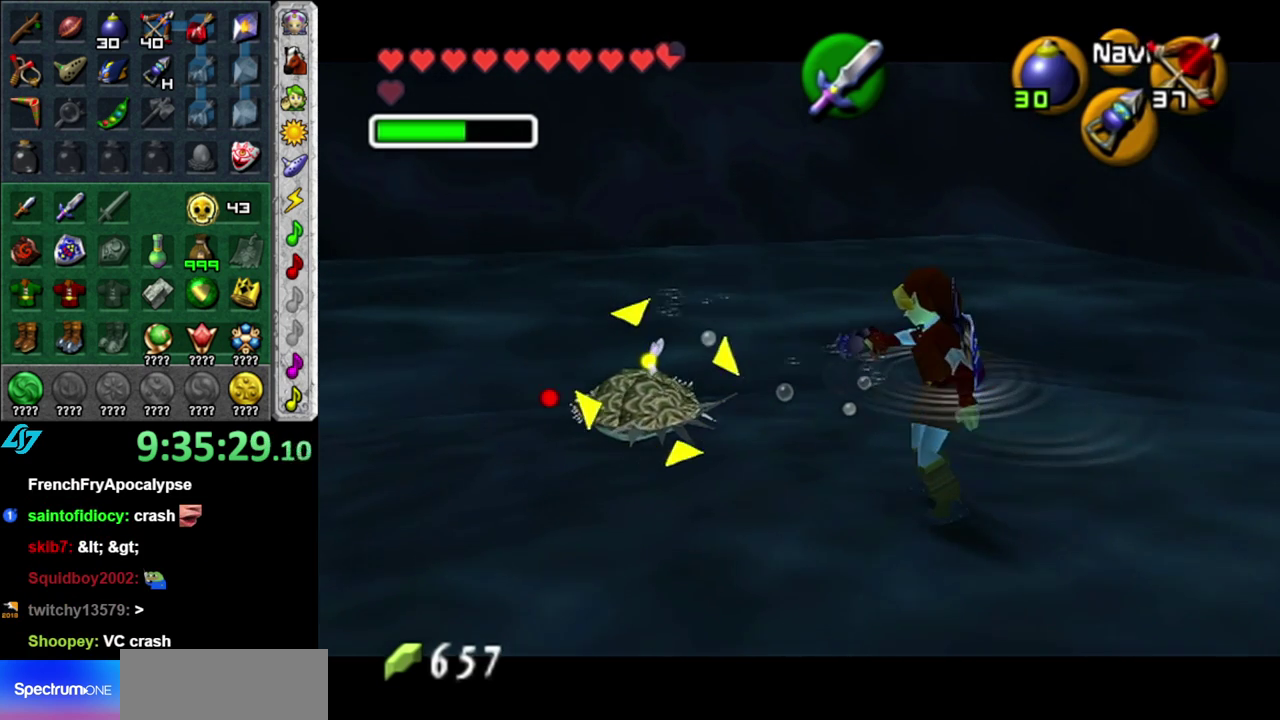
{"buttons": ["Z"], "left_stick": "up-right", "right_stick": "center", "events": []}
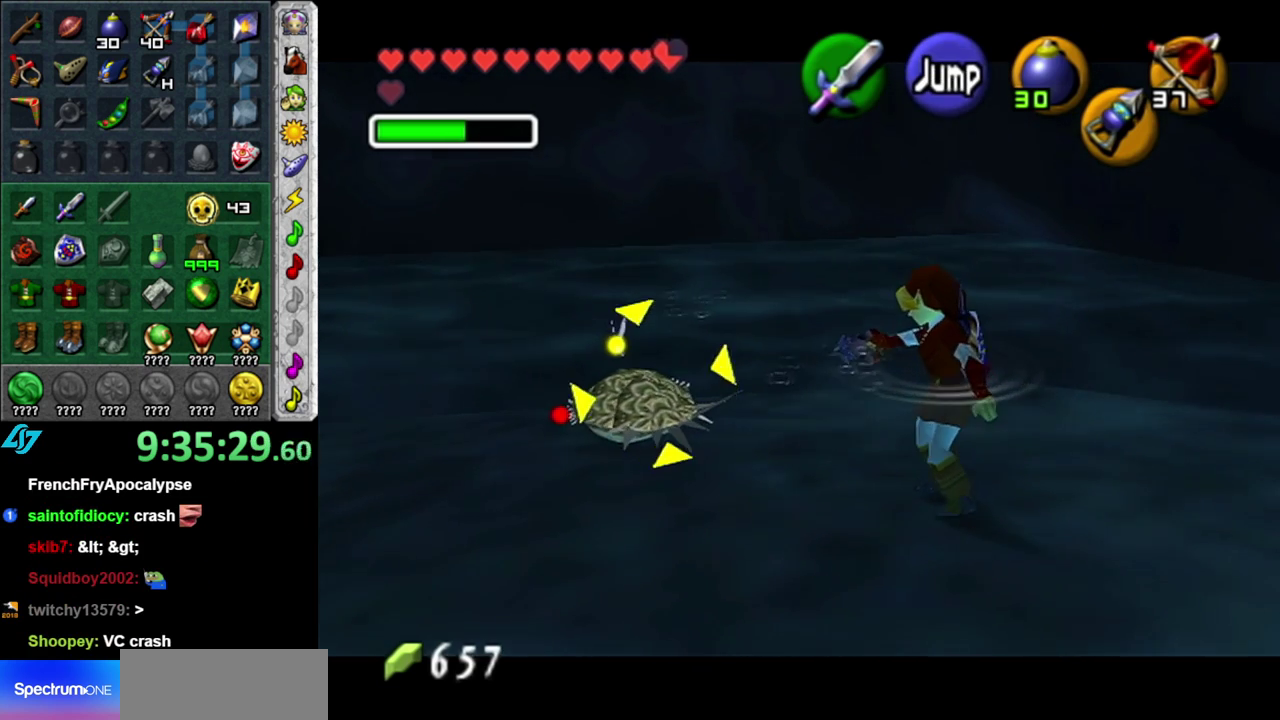
{"buttons": [], "left_stick": "up-right", "right_stick": "center", "events": [[400, "Z", "up"]]}
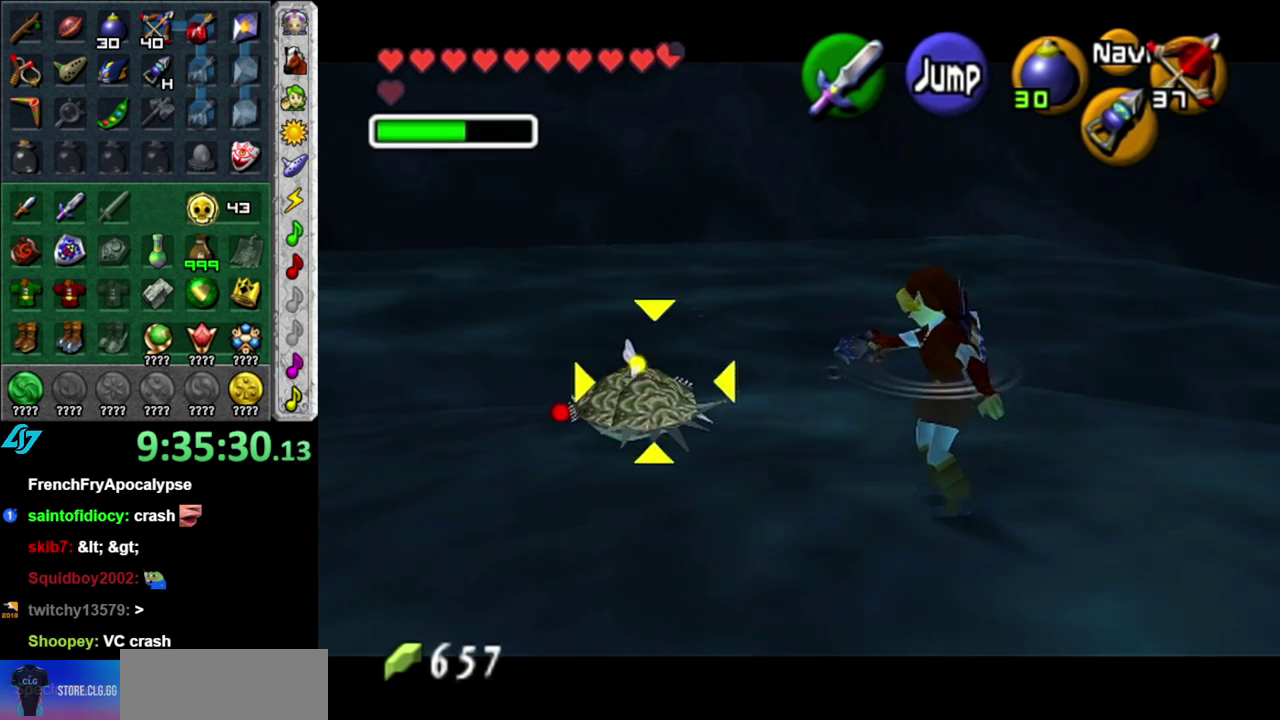
{"buttons": [], "left_stick": "center", "right_stick": "center", "events": [[83, "left_stick", "center"], [333, "Z", "down"], [467, "Z", "up"]]}
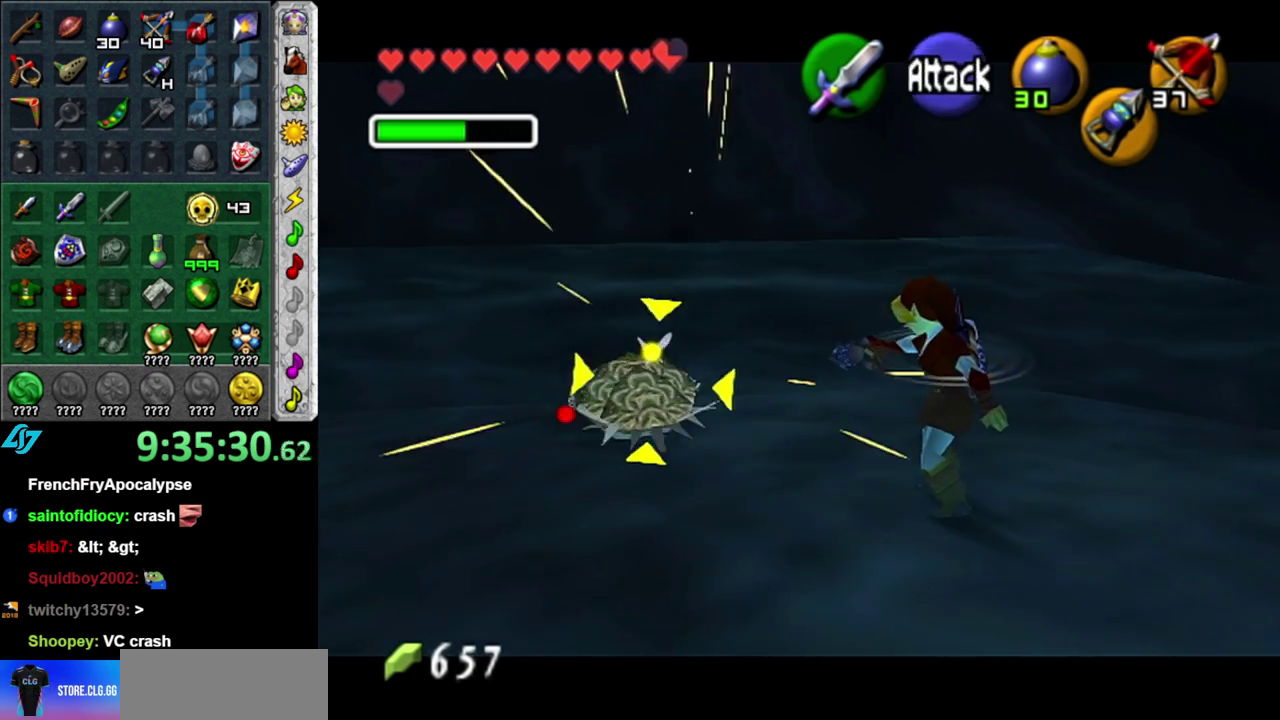
{"buttons": [], "left_stick": "center", "right_stick": "center", "events": [[300, "Z", "down"], [433, "Z", "up"]]}
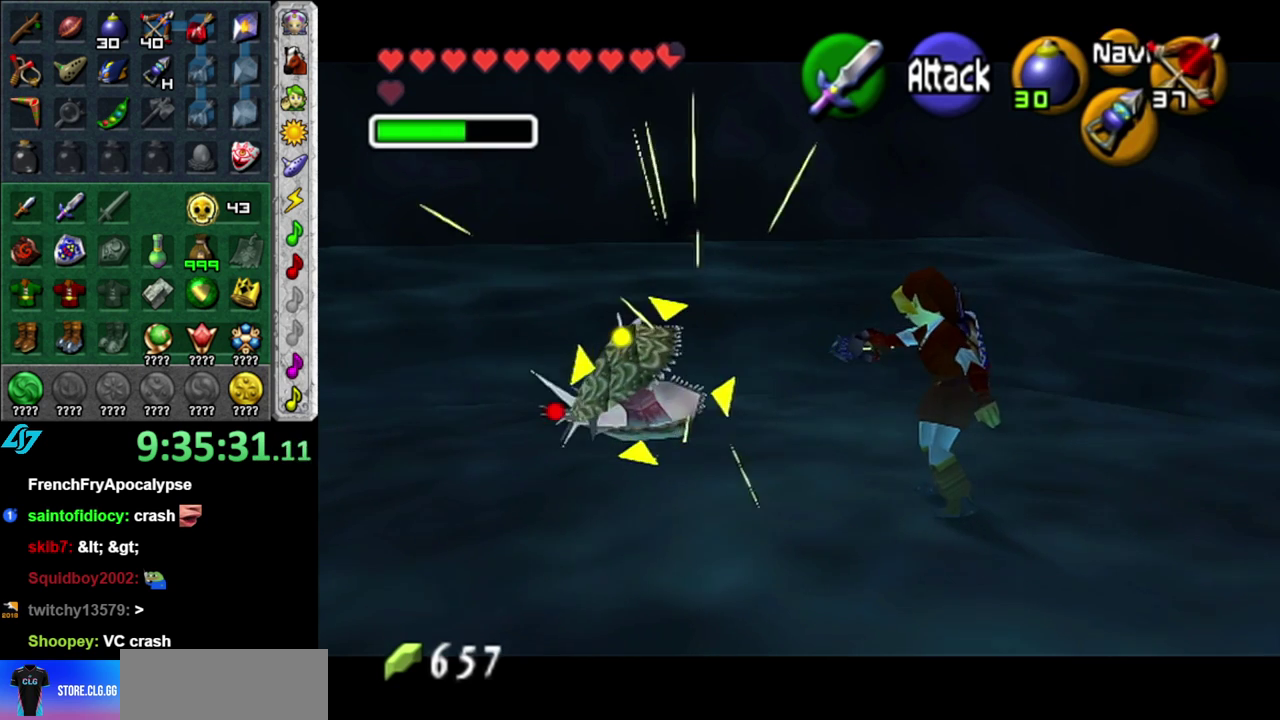
{"buttons": [], "left_stick": "center", "right_stick": "center", "events": [[300, "Z", "down"], [400, "Z", "up"]]}
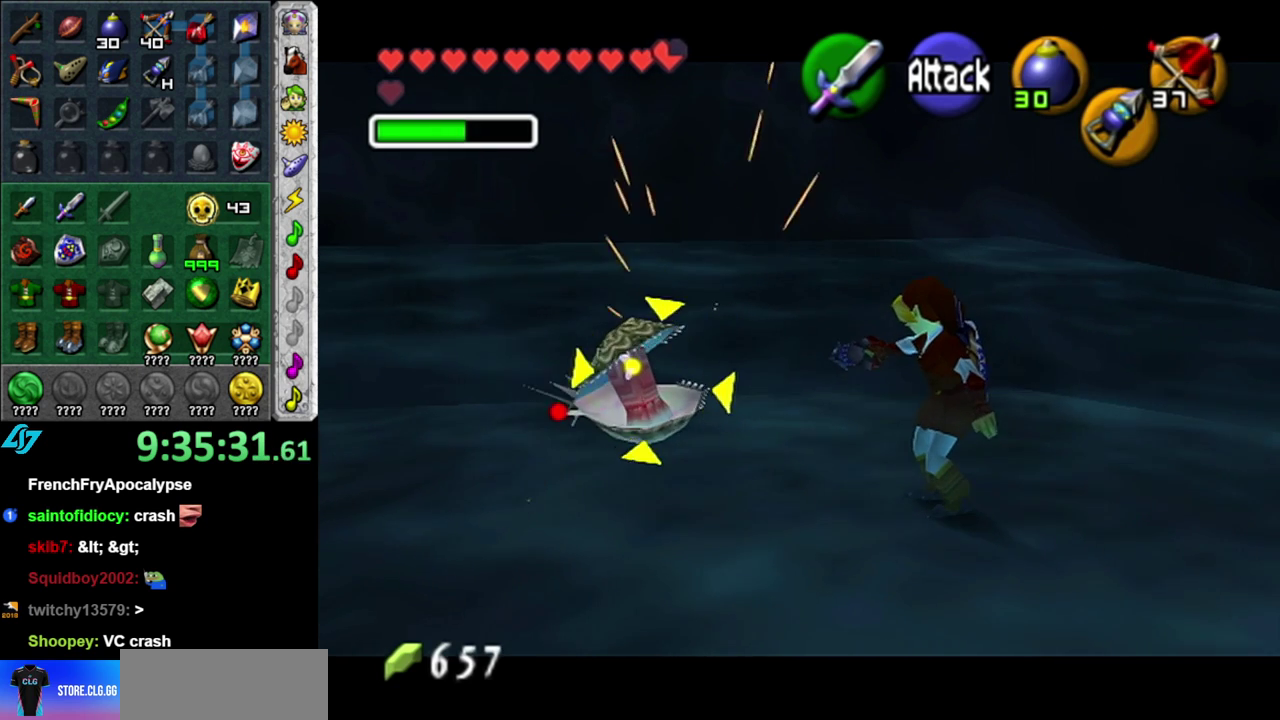
{"buttons": ["R1"], "left_stick": "center", "right_stick": "center", "events": [[500, "R1", "down"]]}
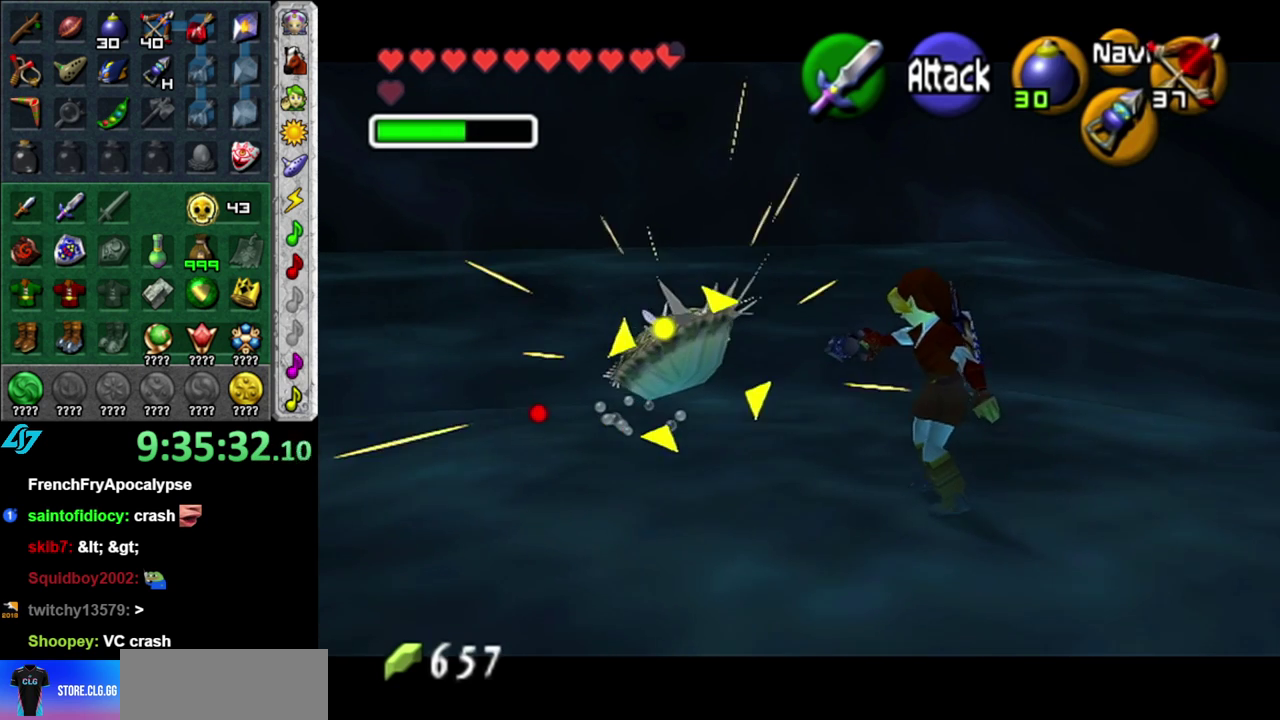
{"buttons": ["R1"], "left_stick": "center", "right_stick": "center", "events": []}
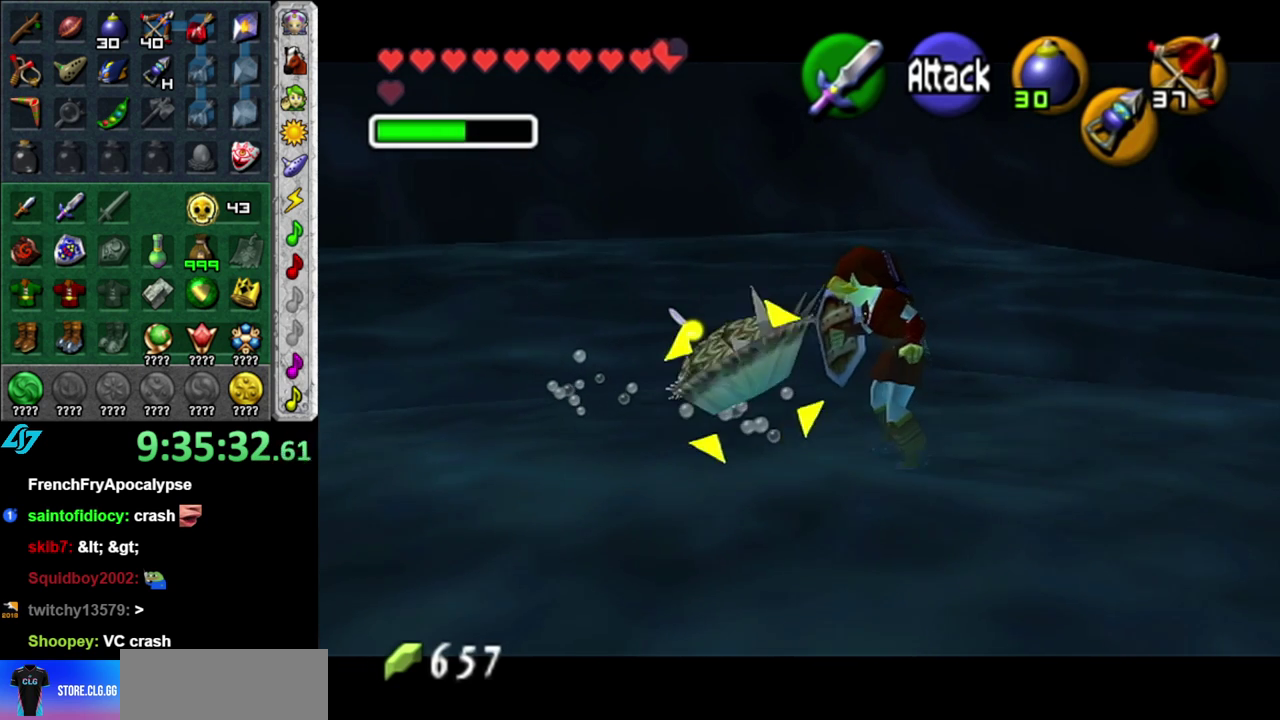
{"buttons": ["Z"], "left_stick": "up-left", "right_stick": "center", "events": [[150, "R1", "up"], [400, "left_stick", "up-left"], [483, "Z", "down"]]}
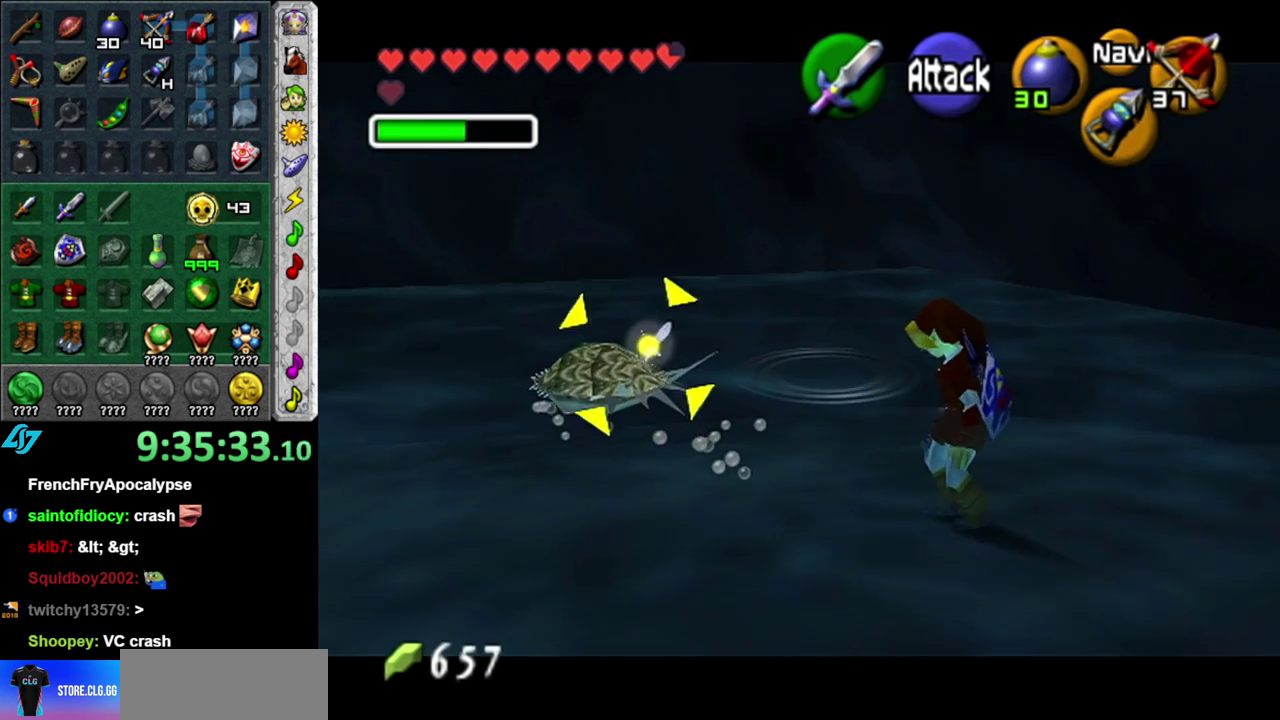
{"buttons": [], "left_stick": "up", "right_stick": "center", "events": [[83, "Z", "up"], [483, "left_stick", "up"]]}
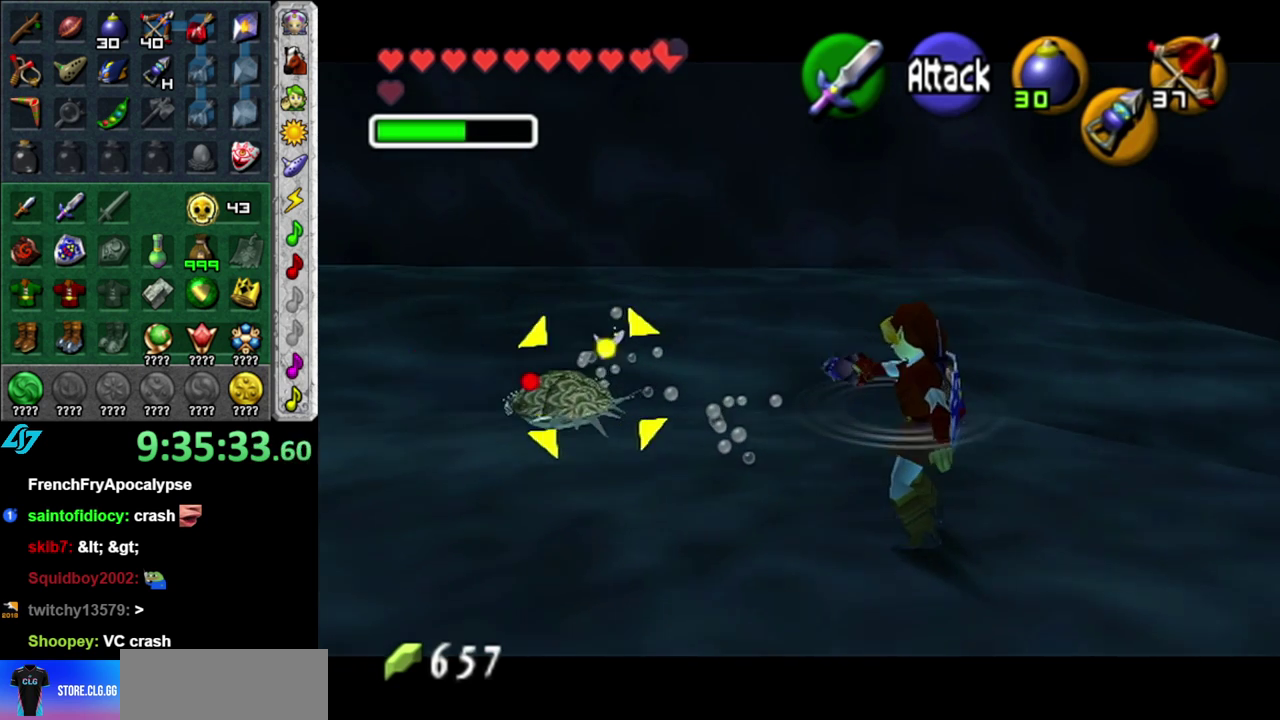
{"buttons": [], "left_stick": "up", "right_stick": "center", "events": [[17, "Z", "down"], [117, "Z", "up"]]}
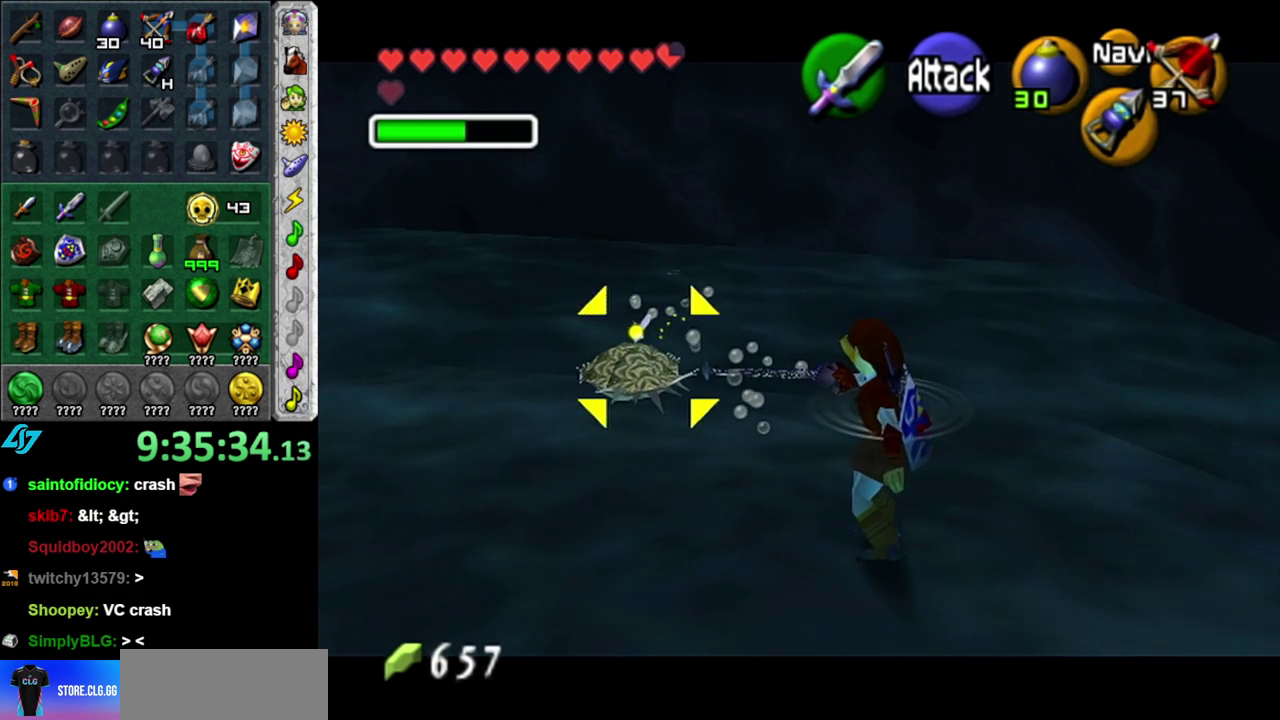
{"buttons": ["Z"], "left_stick": "up", "right_stick": "center", "events": [[417, "Z", "down"]]}
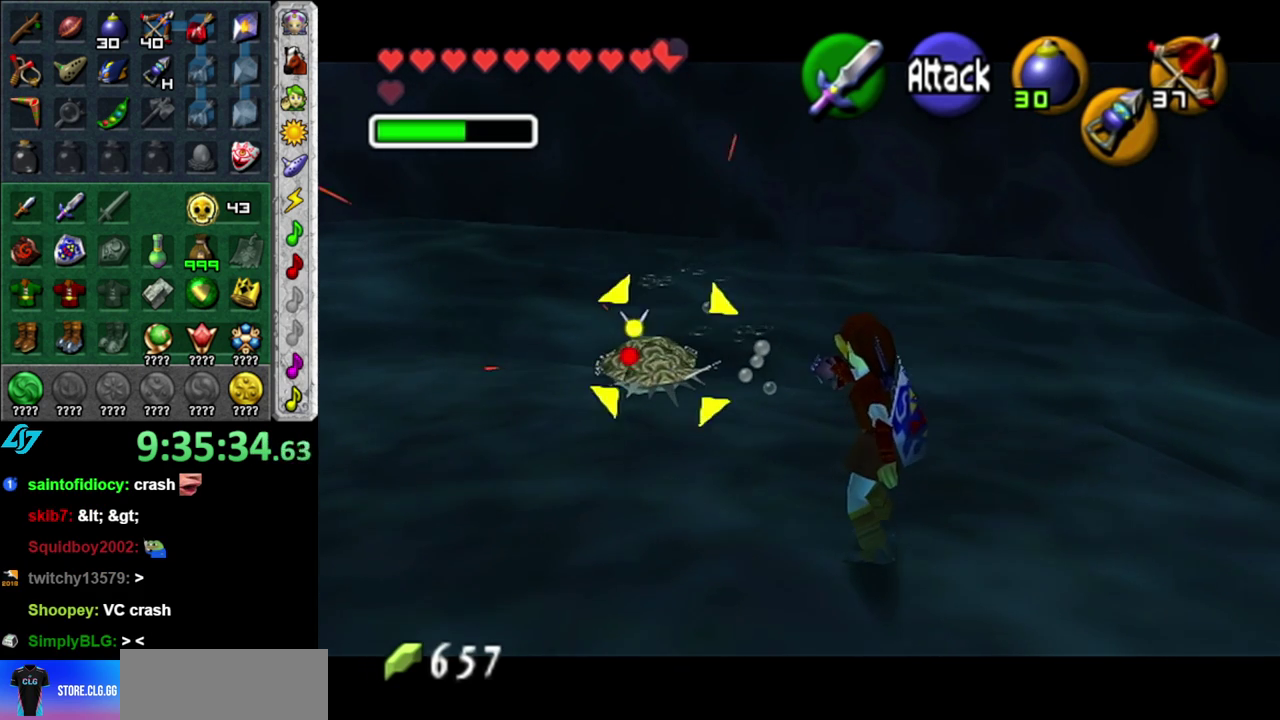
{"buttons": ["Z"], "left_stick": "up", "right_stick": "center", "events": []}
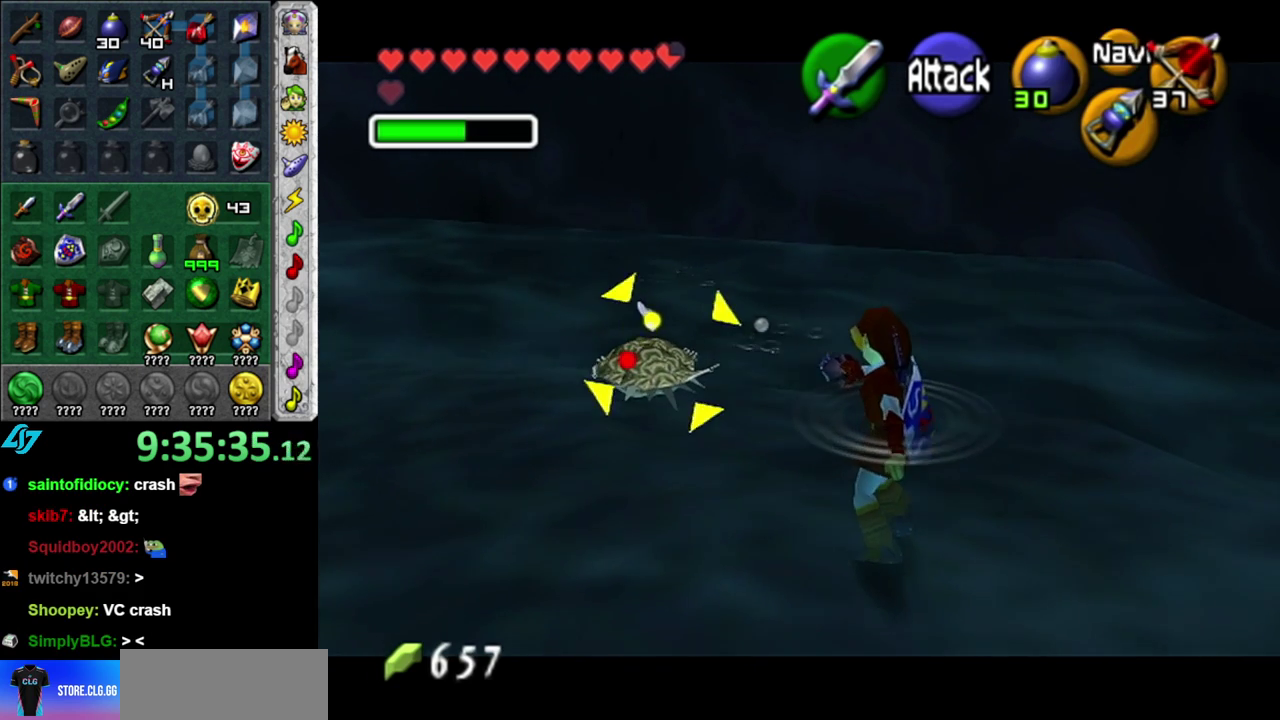
{"buttons": ["Z"], "left_stick": "up", "right_stick": "center", "events": []}
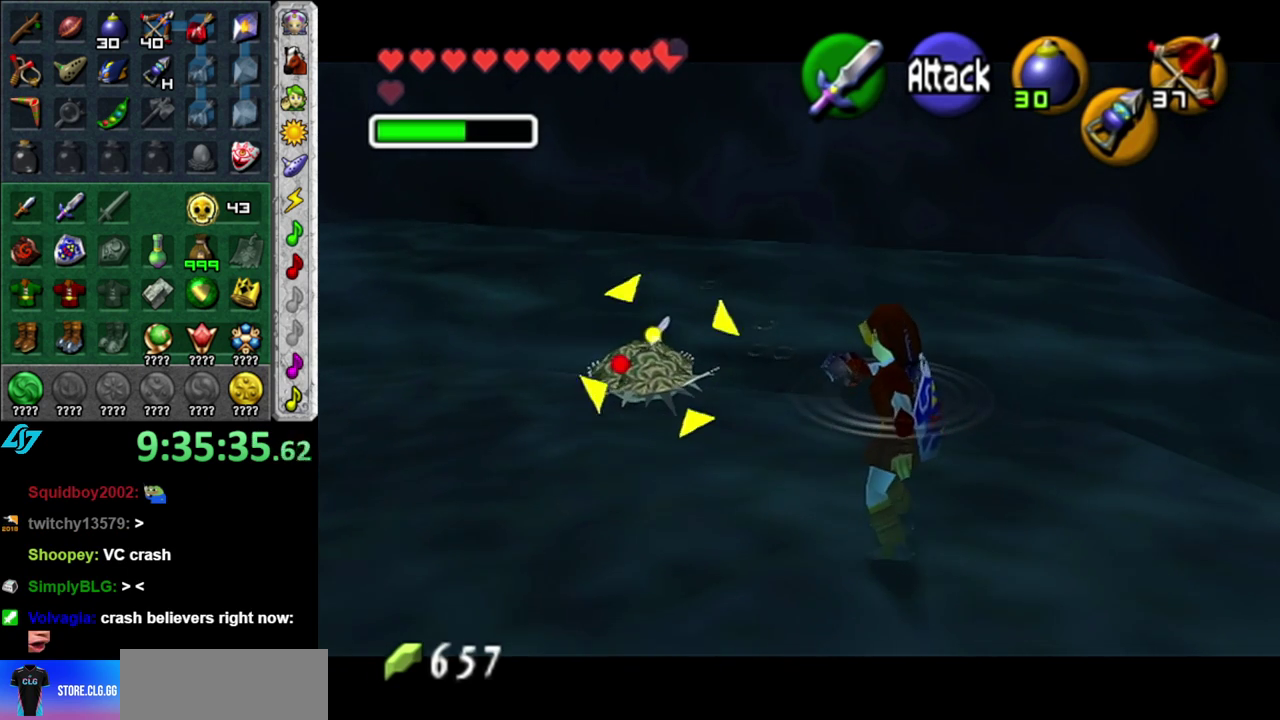
{"buttons": ["Z"], "left_stick": "up", "right_stick": "center", "events": []}
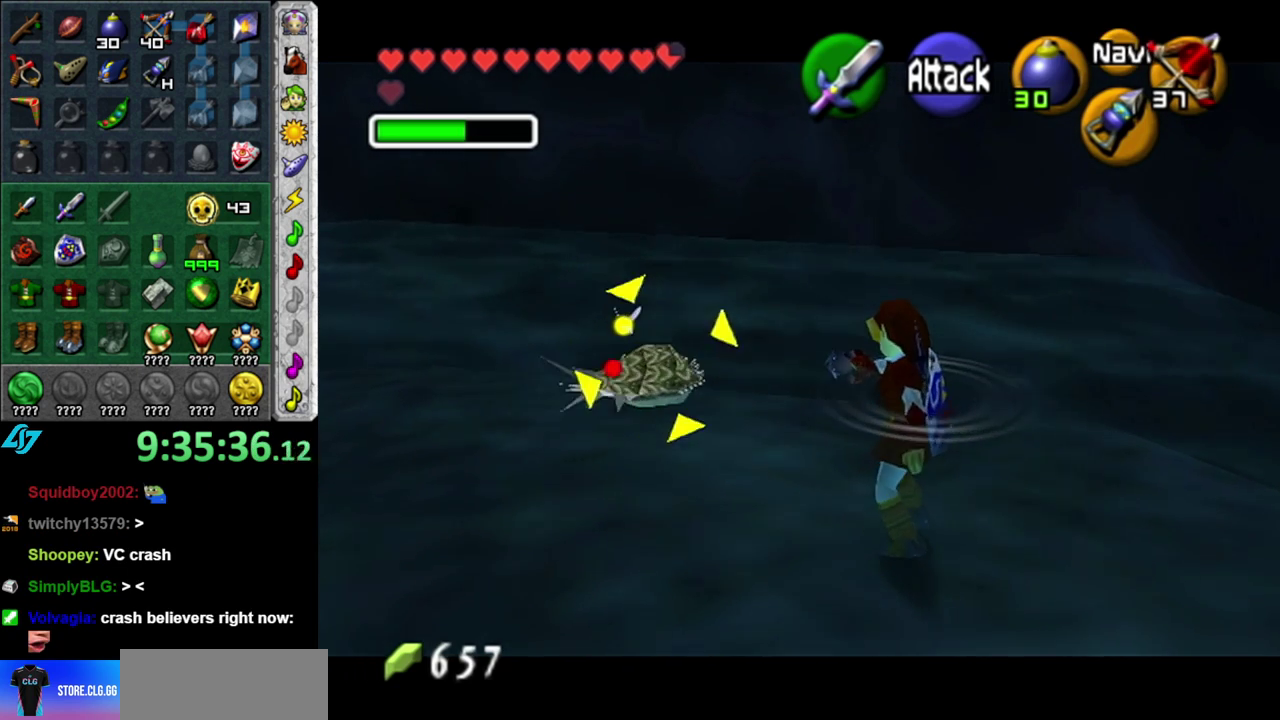
{"buttons": [], "left_stick": "center", "right_stick": "center", "events": [[233, "left_stick", "center"], [300, "Z", "up"]]}
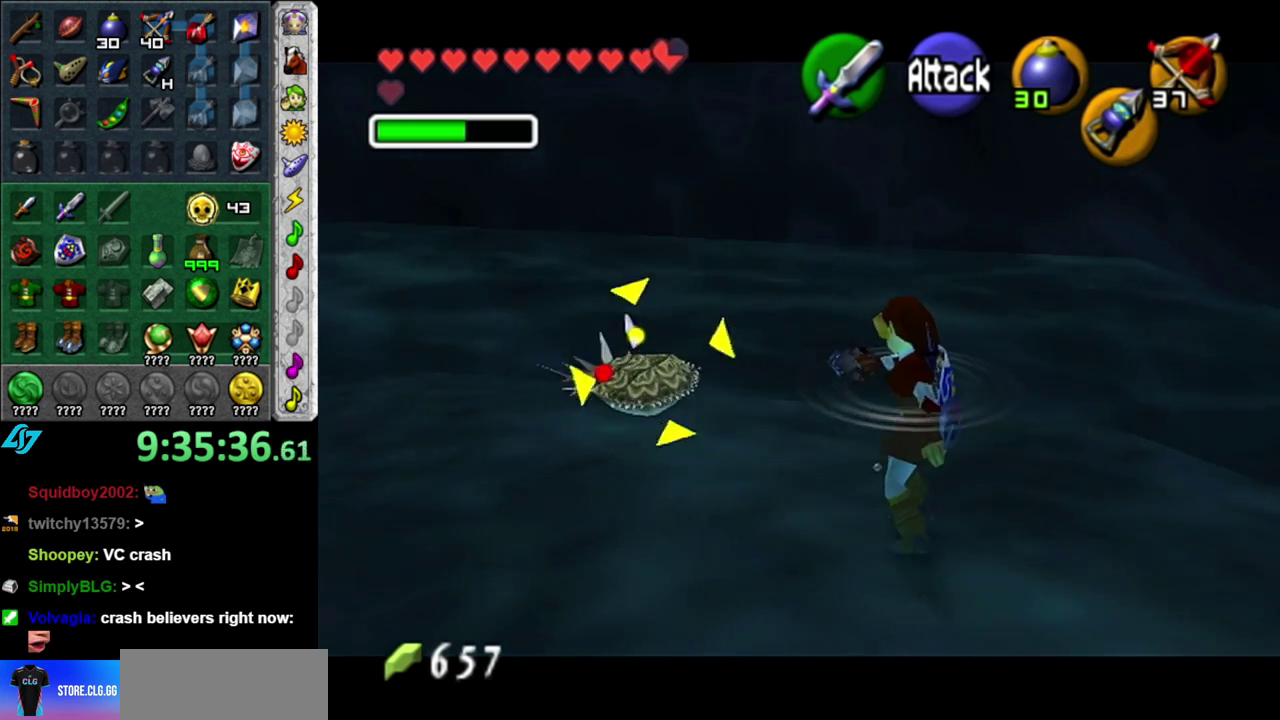
{"buttons": [], "left_stick": "center", "right_stick": "center", "events": [[333, "Z", "down"], [400, "Z", "up"]]}
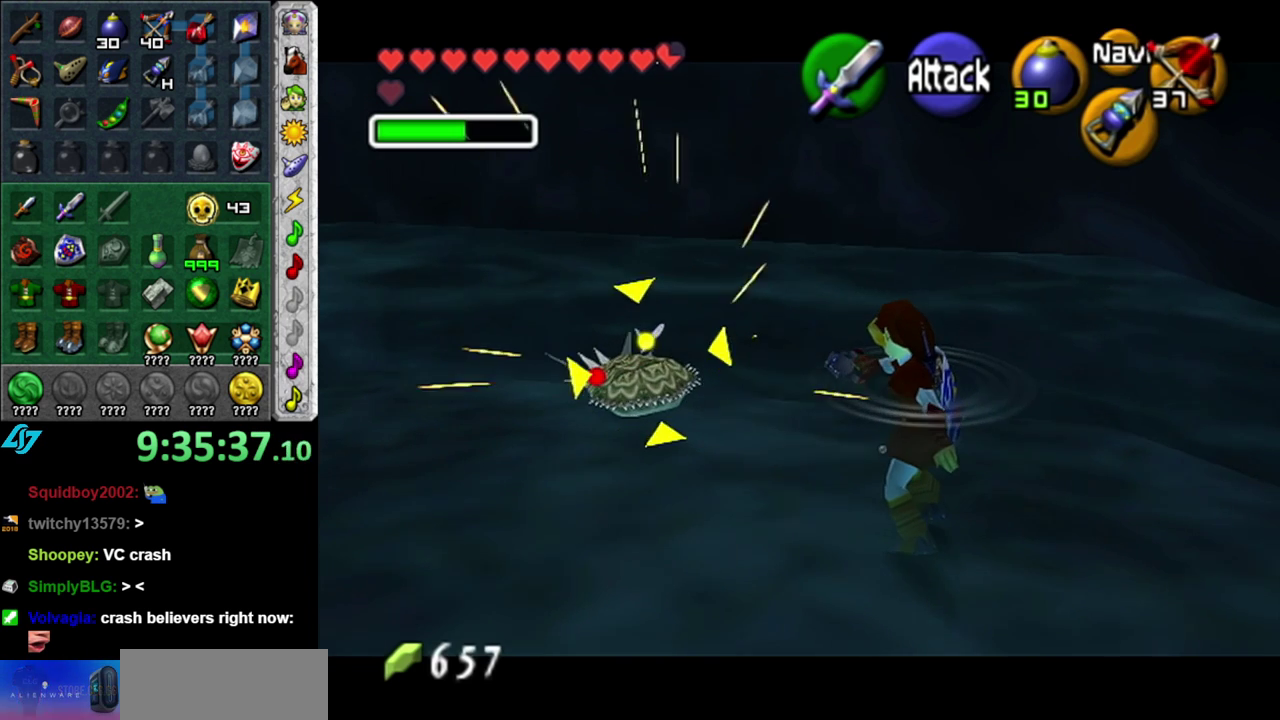
{"buttons": ["Z"], "left_stick": "center", "right_stick": "center", "events": [[483, "Z", "down"]]}
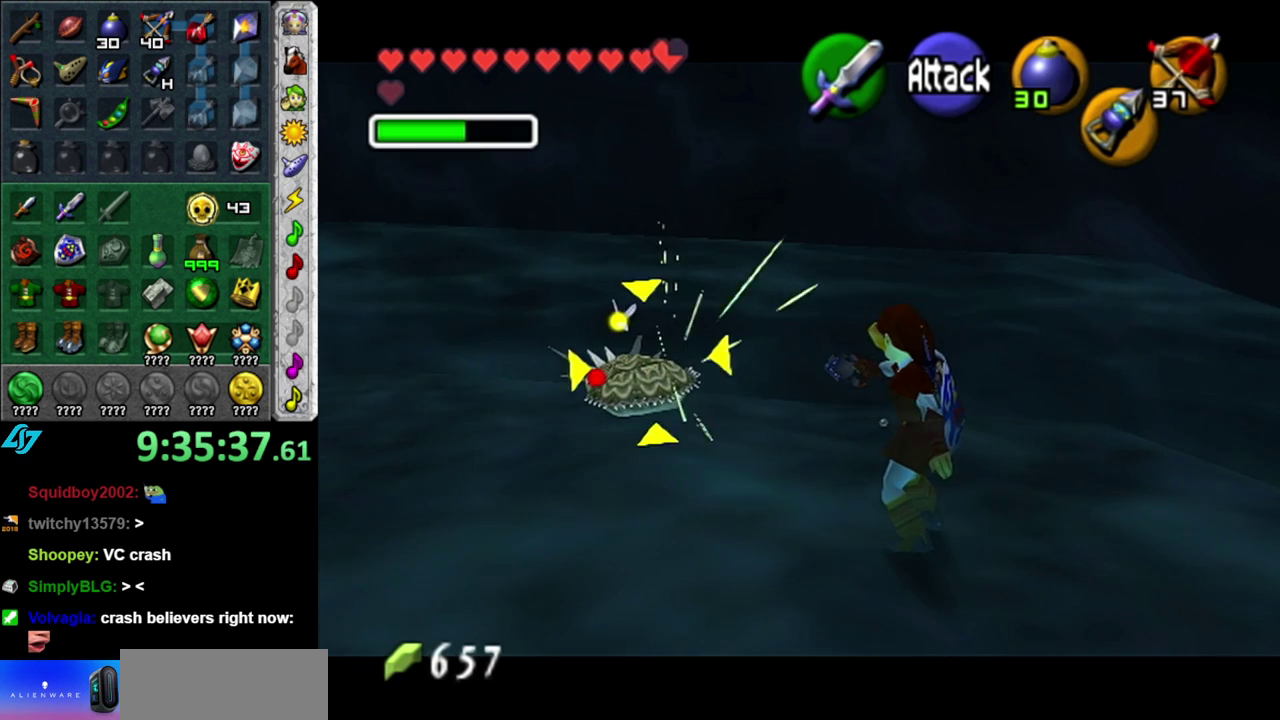
{"buttons": [], "left_stick": "center", "right_stick": "center", "events": [[83, "Z", "up"]]}
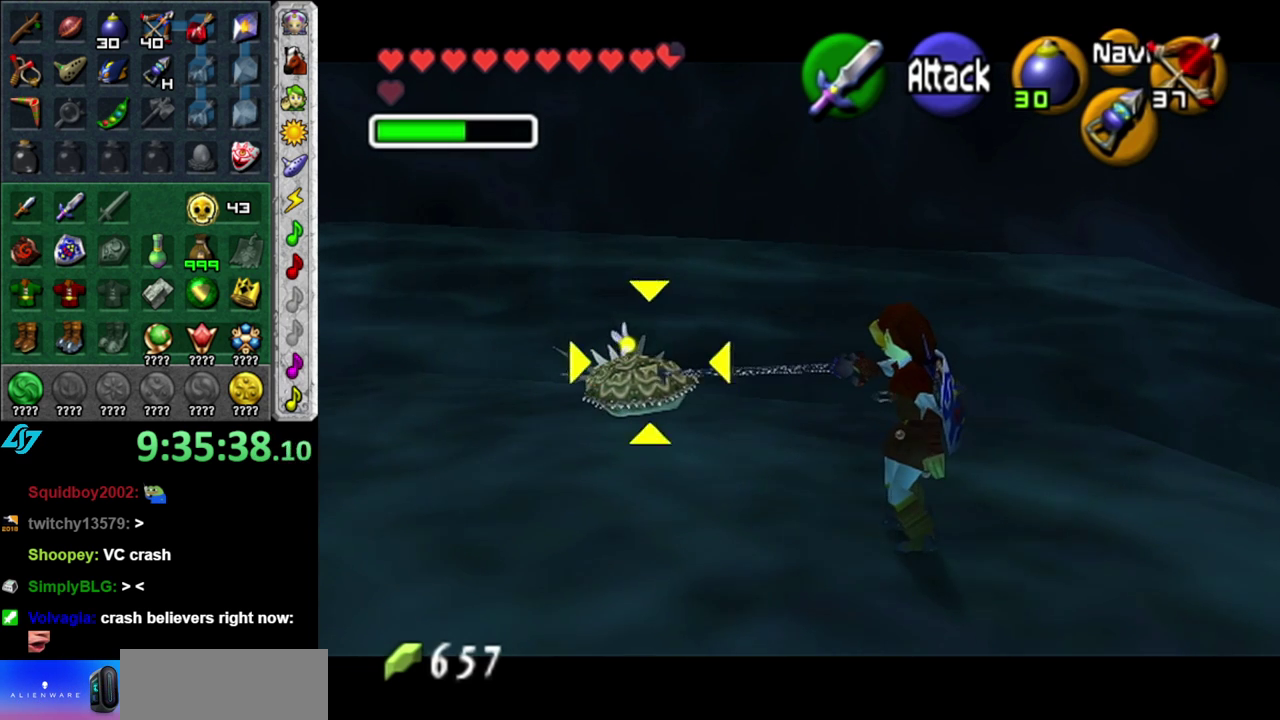
{"buttons": [], "left_stick": "up", "right_stick": "center", "events": [[150, "Z", "down"], [200, "Z", "up"], [483, "left_stick", "up"]]}
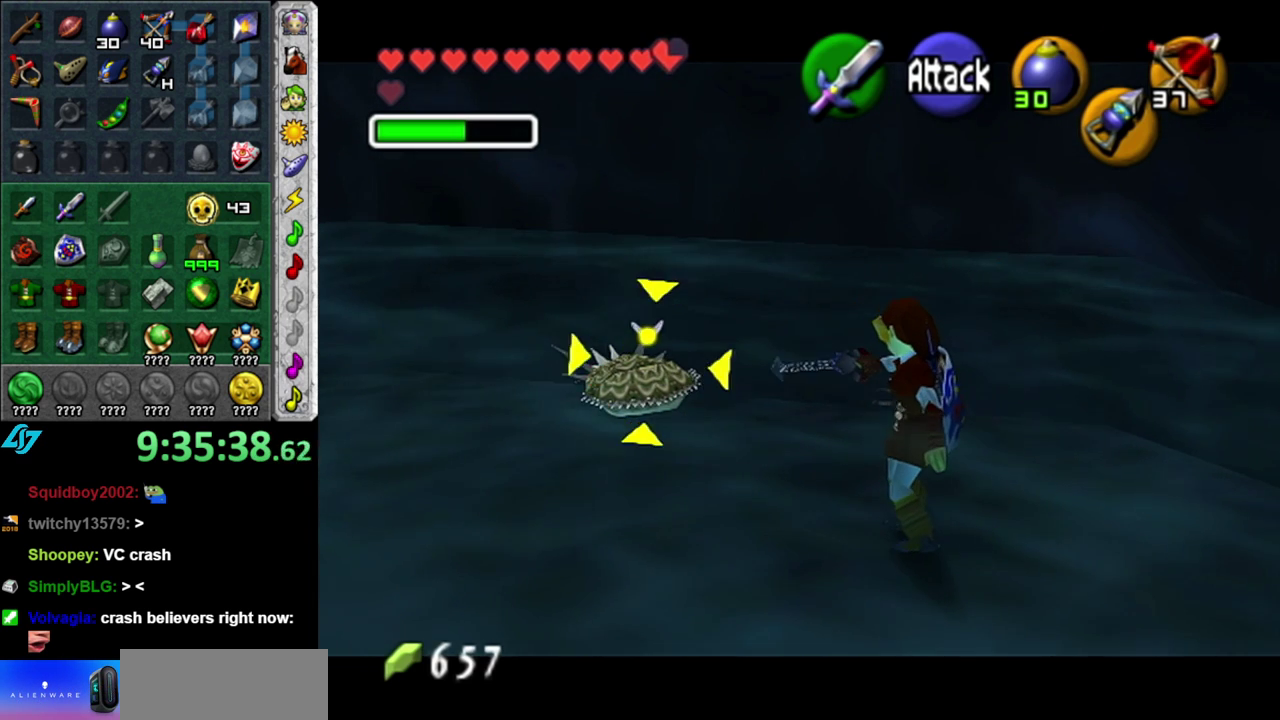
{"buttons": [], "left_stick": "up-left", "right_stick": "center", "events": [[17, "left_stick", "up-left"]]}
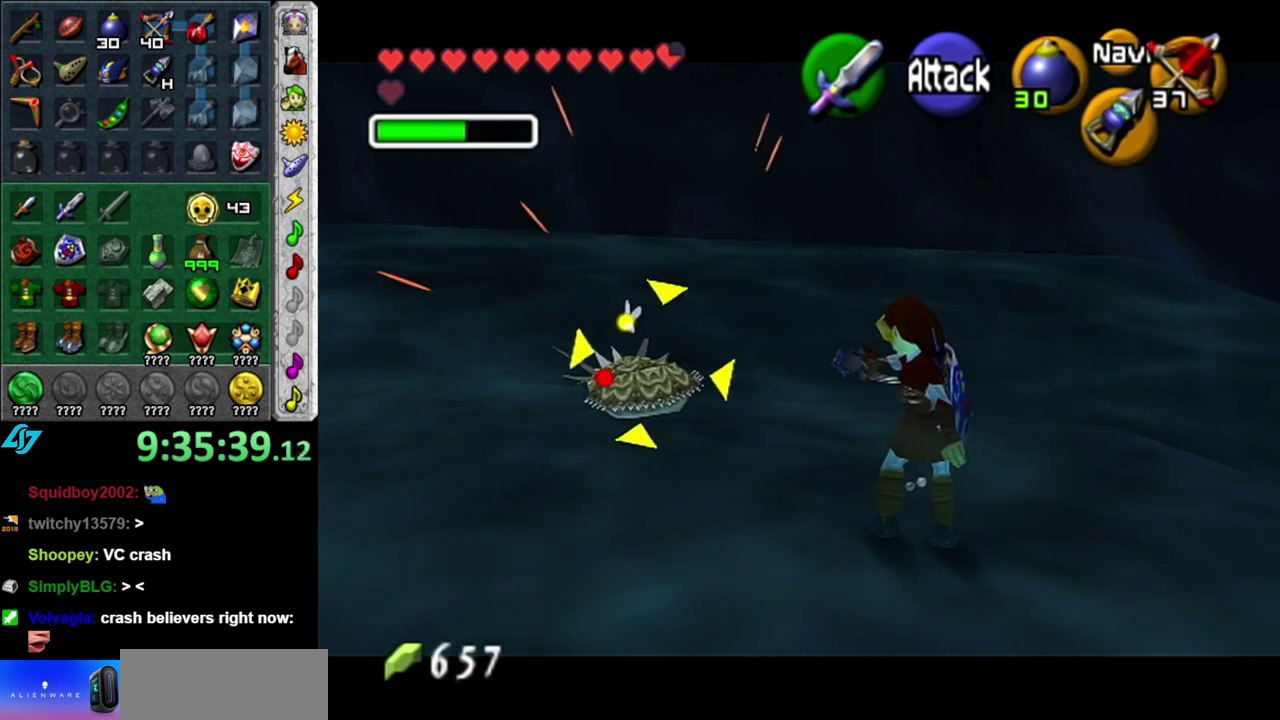
{"buttons": [], "left_stick": "up-left", "right_stick": "center", "events": [[50, "Z", "down"], [117, "Z", "up"]]}
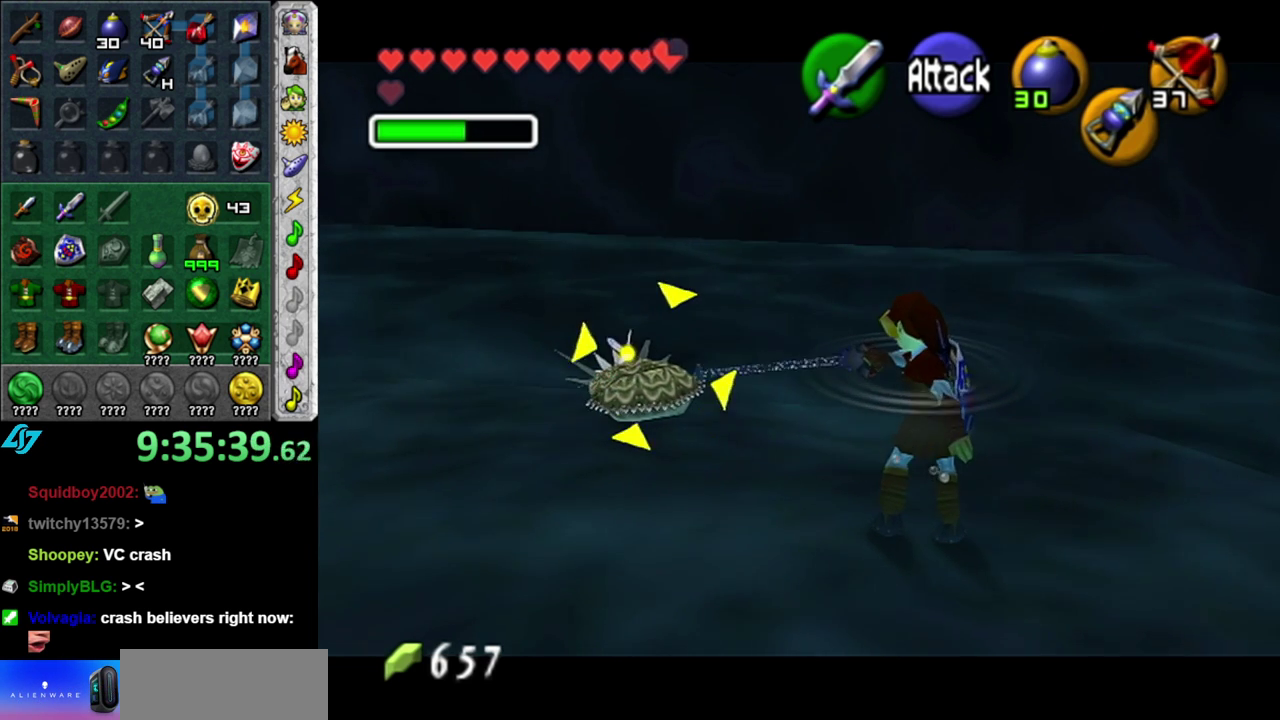
{"buttons": [], "left_stick": "up-left", "right_stick": "center", "events": [[183, "Z", "down"], [267, "Z", "up"]]}
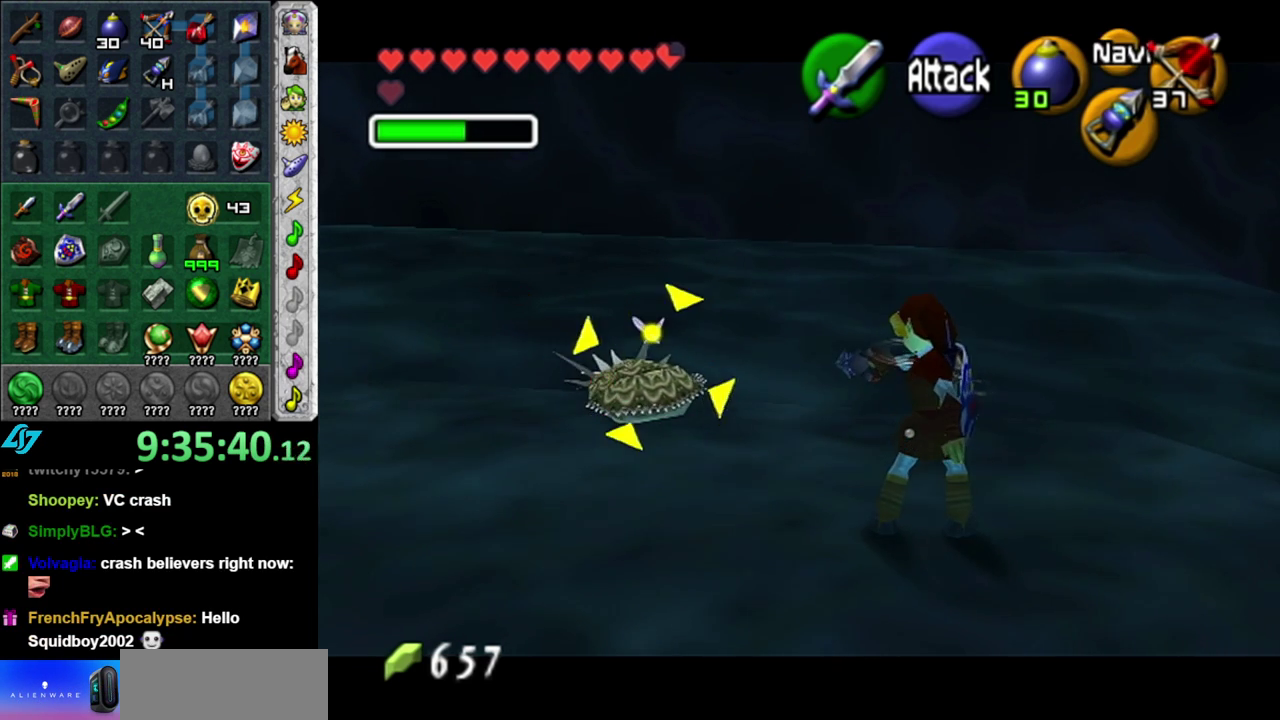
{"buttons": [], "left_stick": "up-left", "right_stick": "center", "events": []}